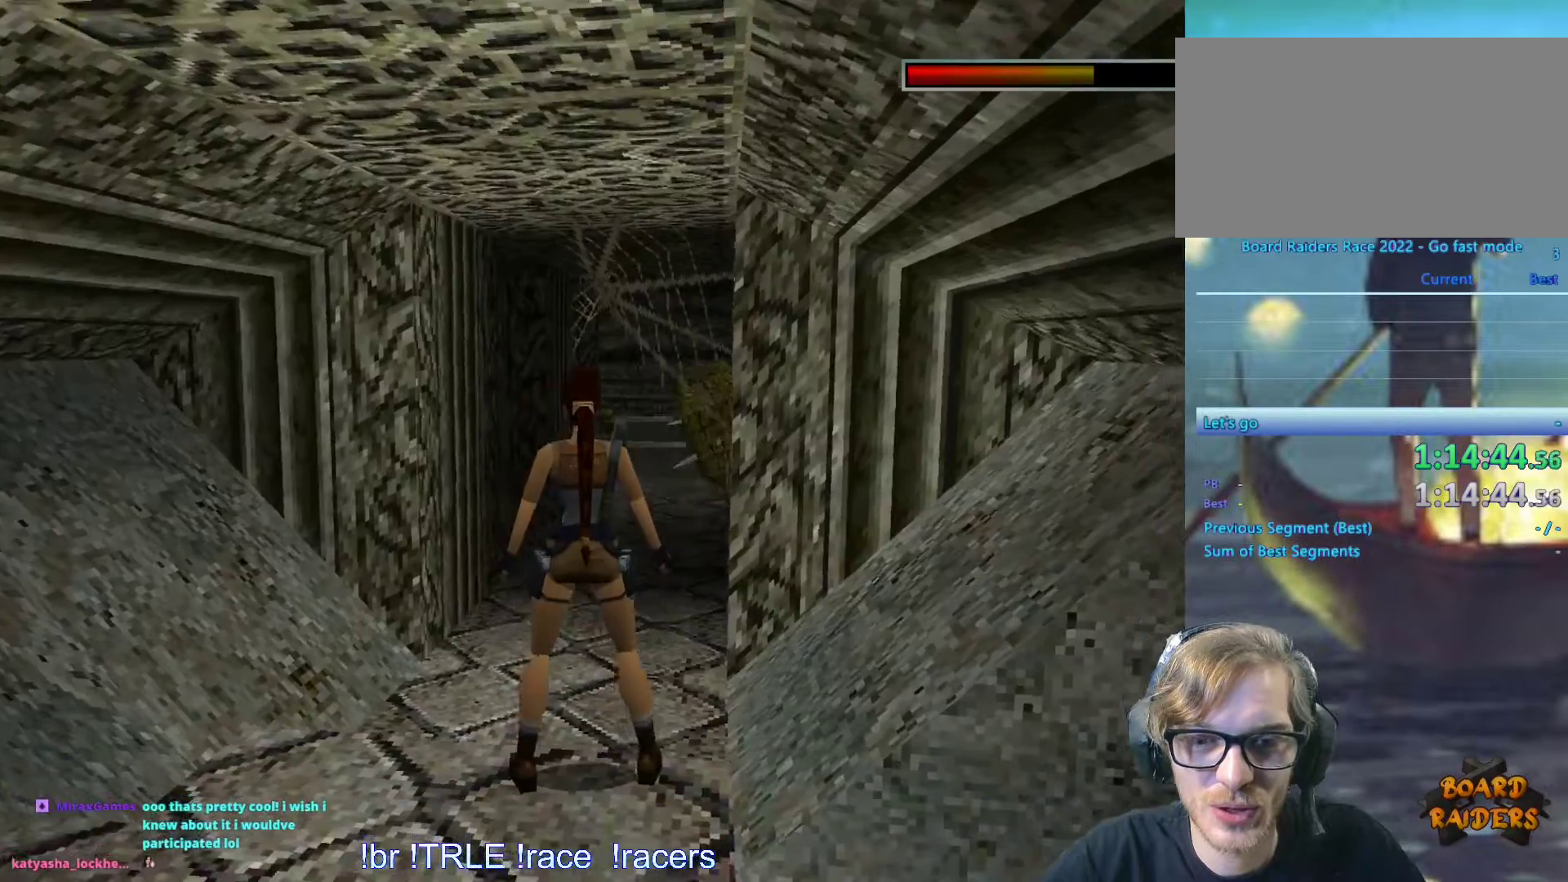
Gameplay with keyboard; each line is a JSON object with the keys held at the frame after it. "events" lists presses ("down") and releases ("up") of "0", "1", "2", "3", "4", "5", "6", "7", "8", "9", "alt", "ctrl_l", "ctrl_r", "dash", "down", "duck", "escape", "f2", "f3", "flare", "left", "load", "look", "return", "right", "roll", "save", "shift_l", "shift_r", "space", "stepl", "stepr" and "up" between this image and that frame as [ms after this image, input, new state], when the widget could be followed in between. No other keys are recorded. Mouse input is not recorded. Key names are as the overlay labels them; some are game actions (e.g. jump) rather than physical keys.
{"keys": ["right"], "events": [[317, "right", "down"]]}
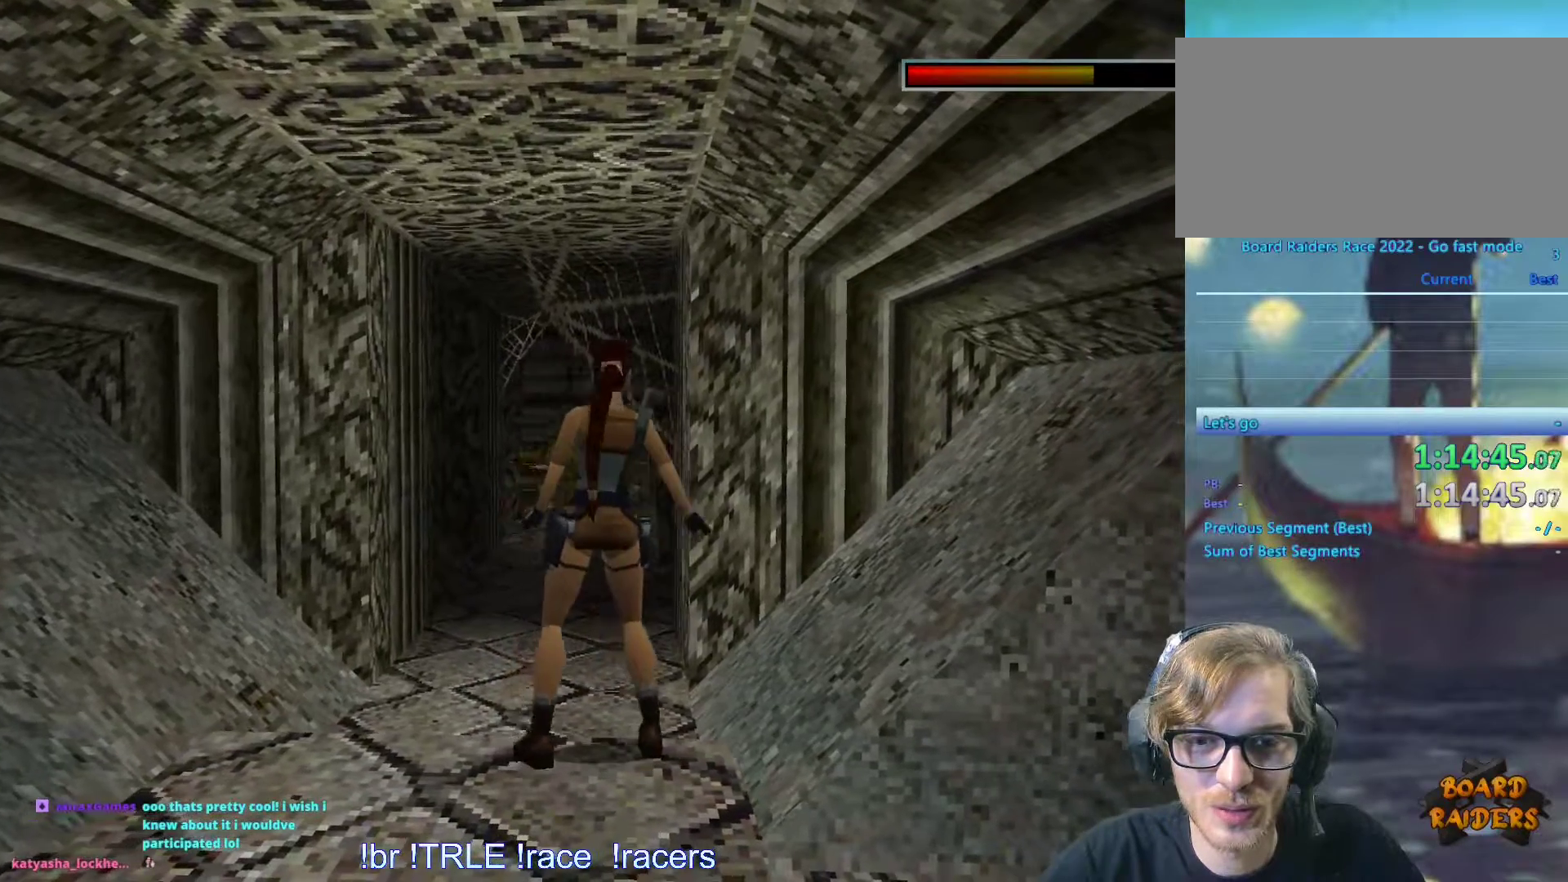
{"keys": ["right"], "events": []}
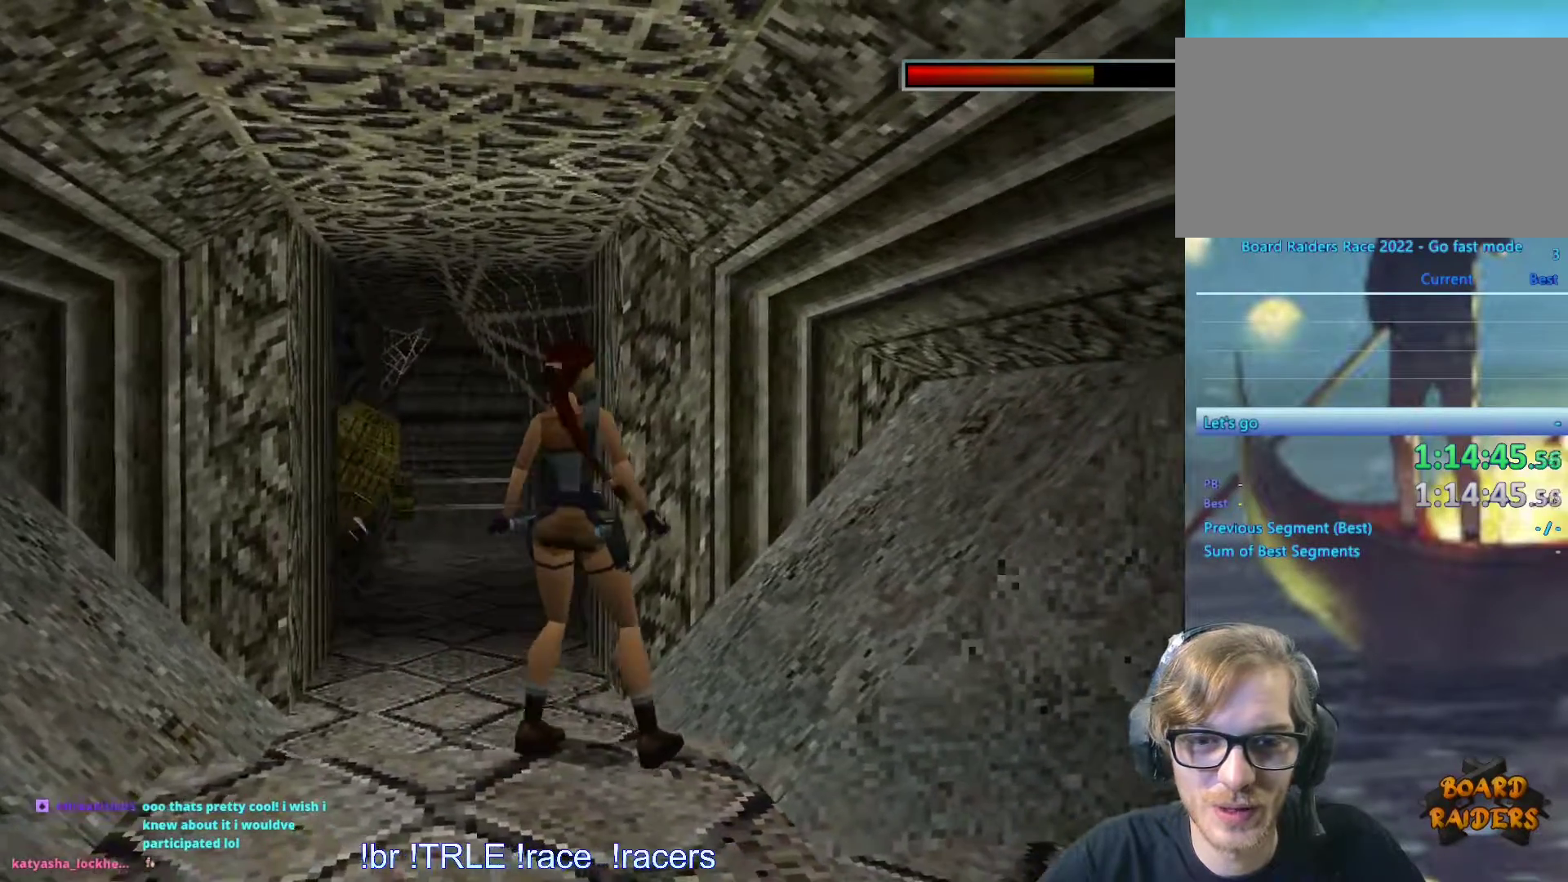
{"keys": [], "events": [[317, "right", "up"]]}
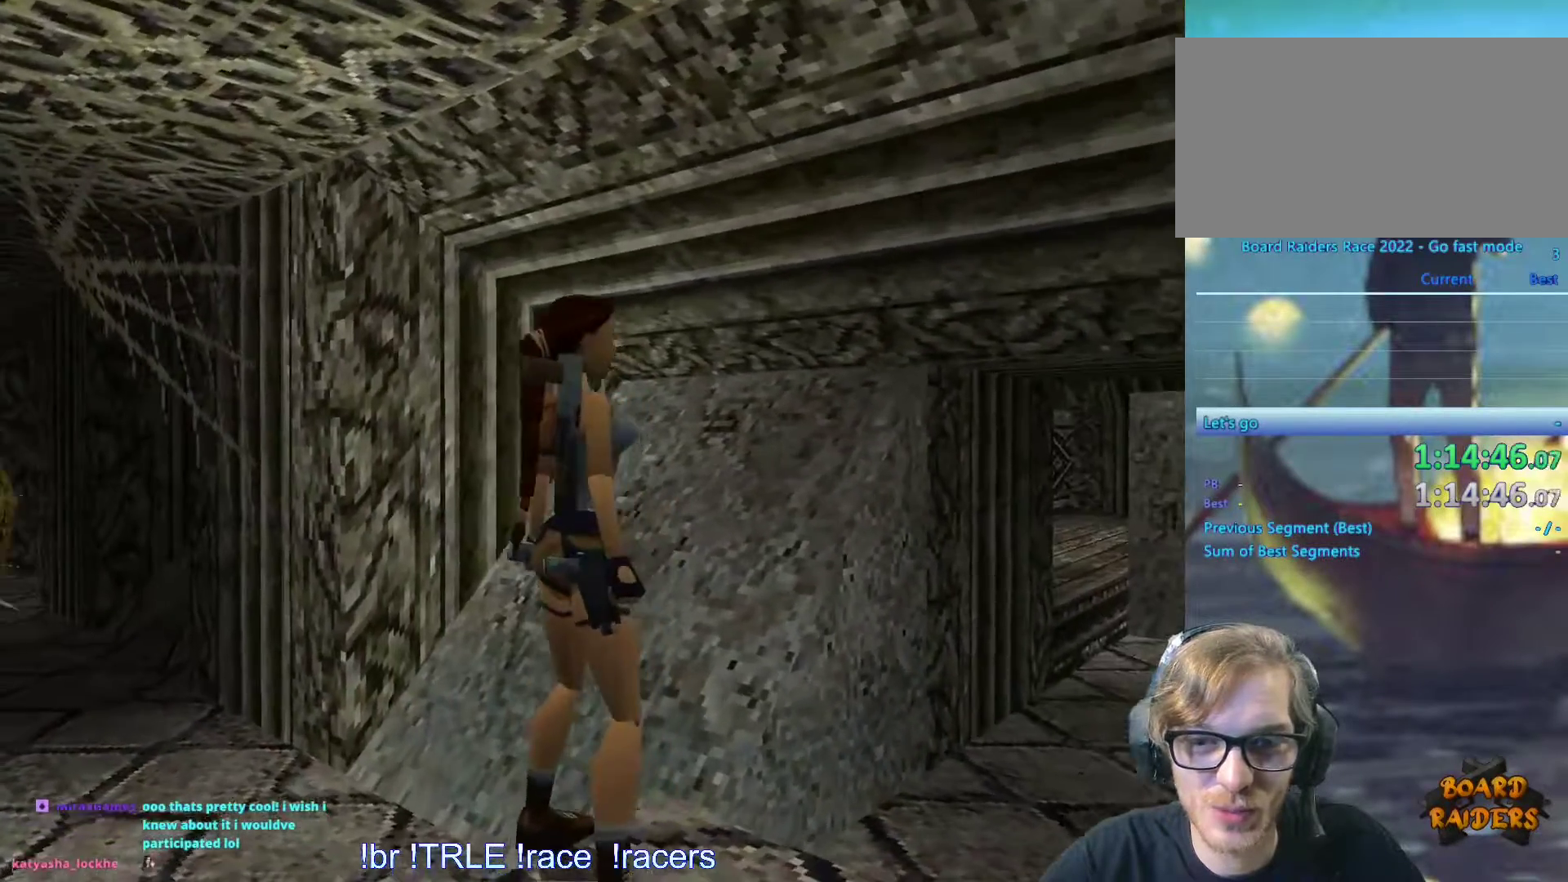
{"keys": ["up"], "events": [[134, "up", "down"]]}
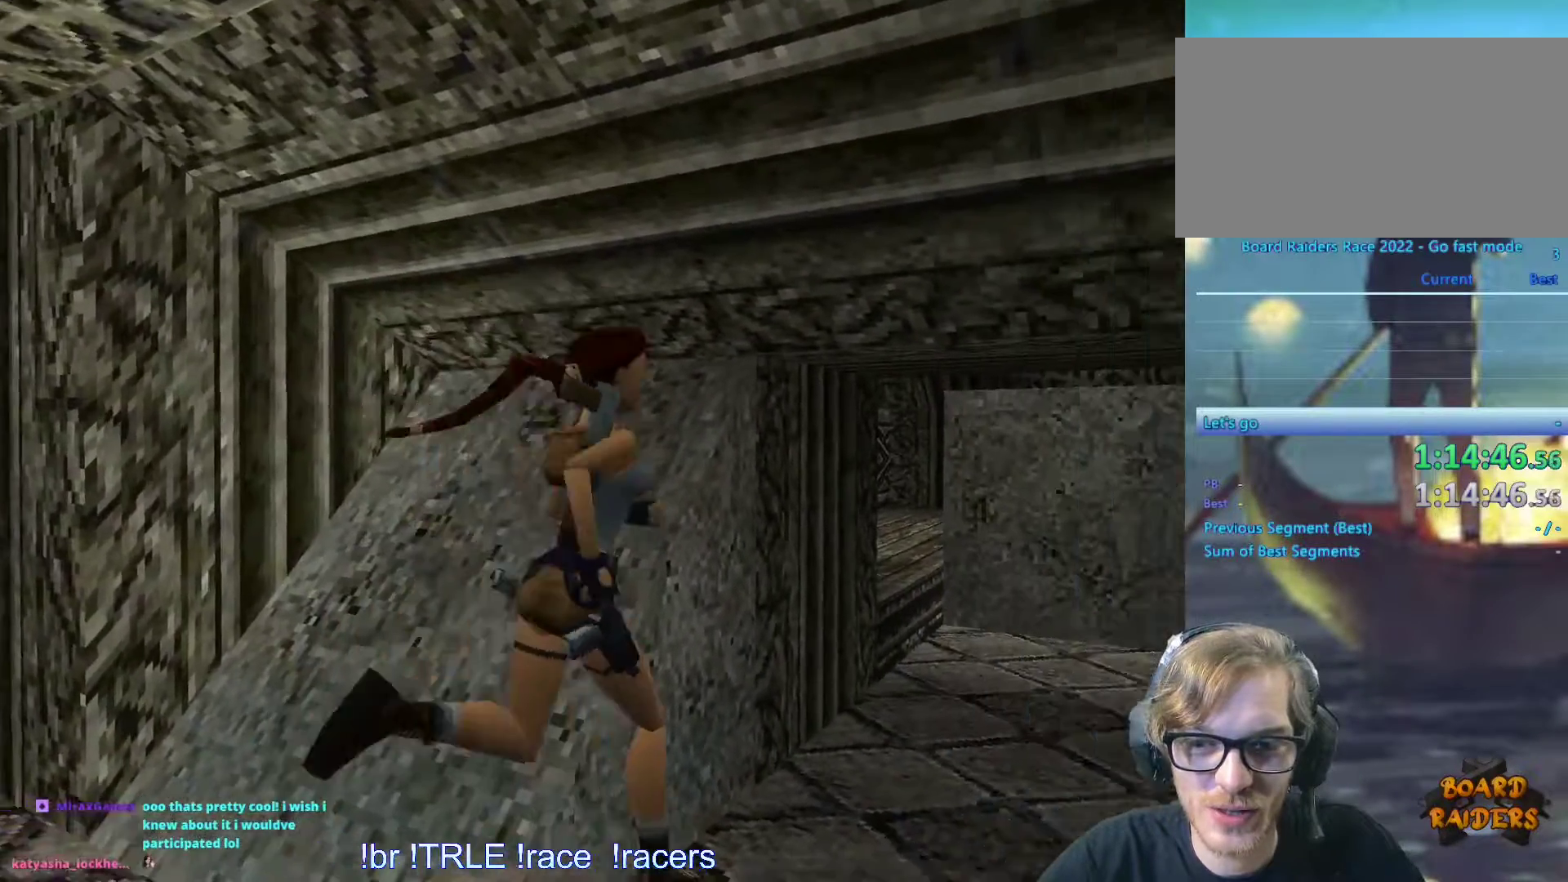
{"keys": ["left", "up"], "events": [[434, "left", "down"]]}
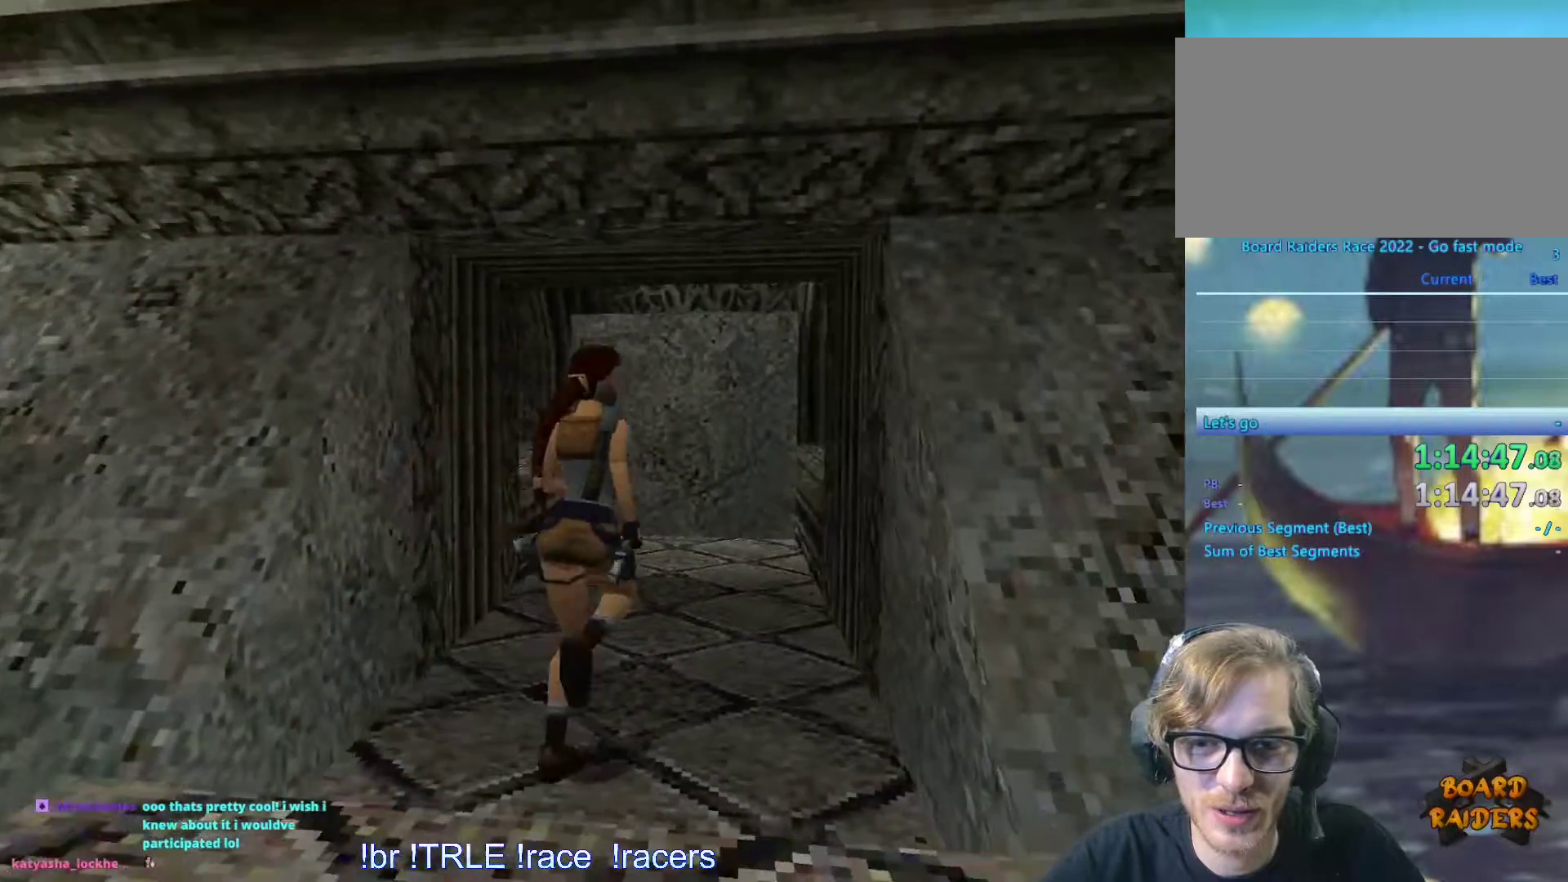
{"keys": ["left", "up"], "events": [[217, "left", "up"], [317, "left", "down"]]}
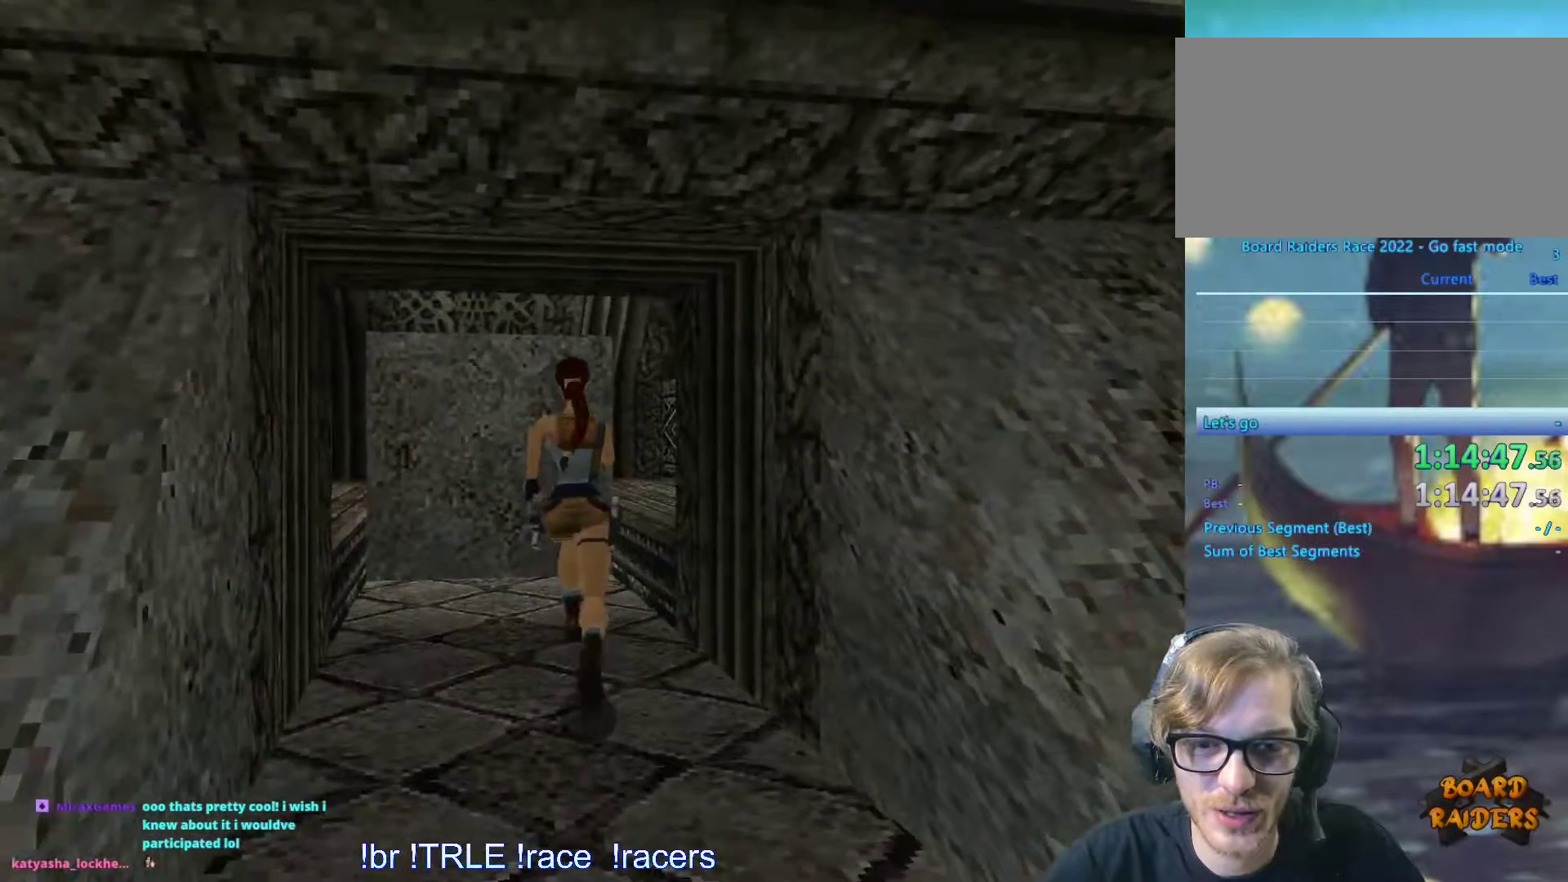
{"keys": ["alt", "up"], "events": [[134, "alt", "down"], [134, "left", "up"]]}